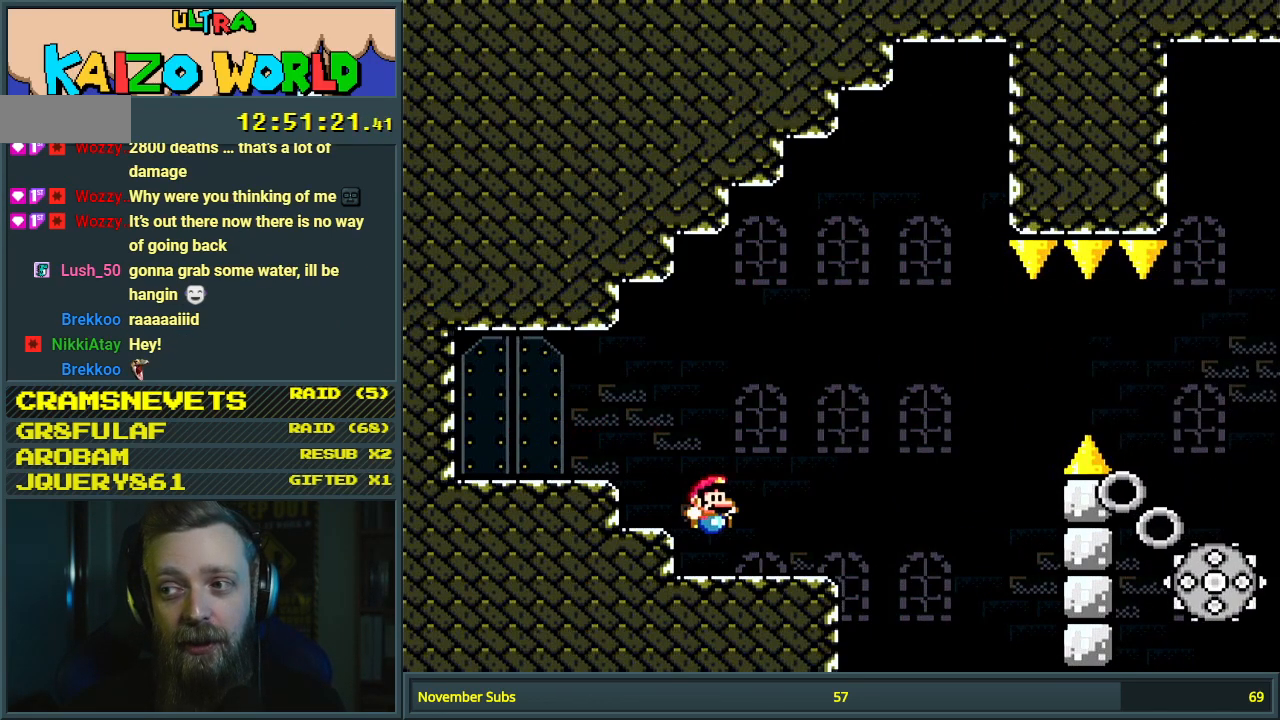
Gameplay with a controller (Nintendo layout); each line is a JSON object with the inputs held at the frame after it. "events" lists button and stick changes between this image and that frame as [ms after this image, input, new state], when the widget could be followed in between. Not read: L3 R3.
{"buttons": ["A", "X"], "events": [[50, "Y", "up"], [100, "X", "down"], [183, "A", "down"], [217, "DPAD_RIGHT", "up"], [267, "A", "up"], [483, "A", "down"]]}
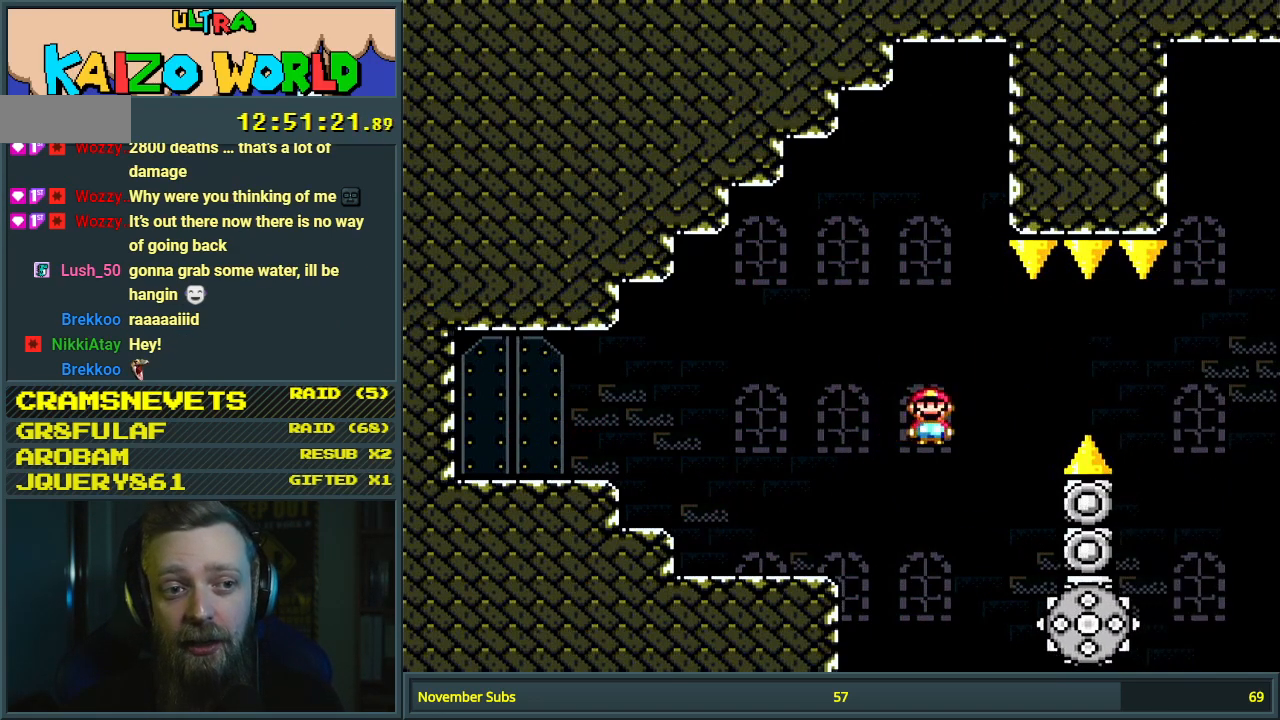
{"buttons": [], "events": [[183, "A", "up"], [250, "A", "down"], [400, "A", "up"], [400, "X", "up"]]}
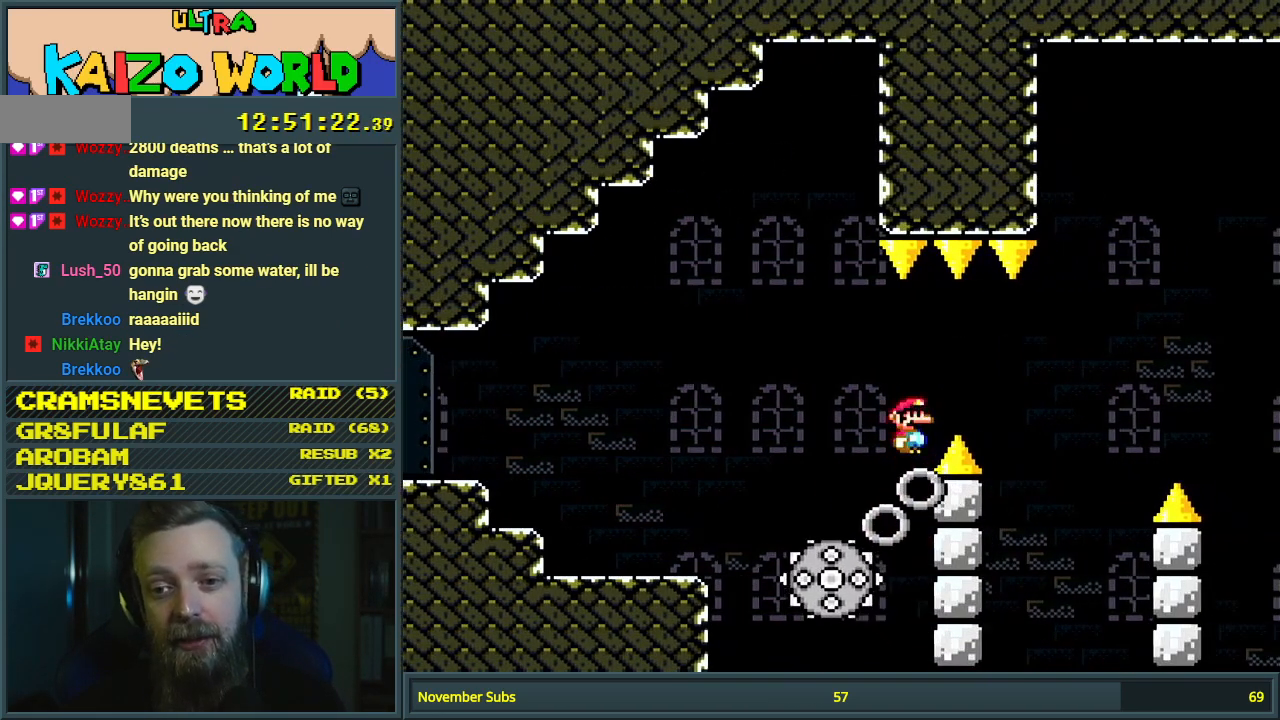
{"buttons": [], "events": []}
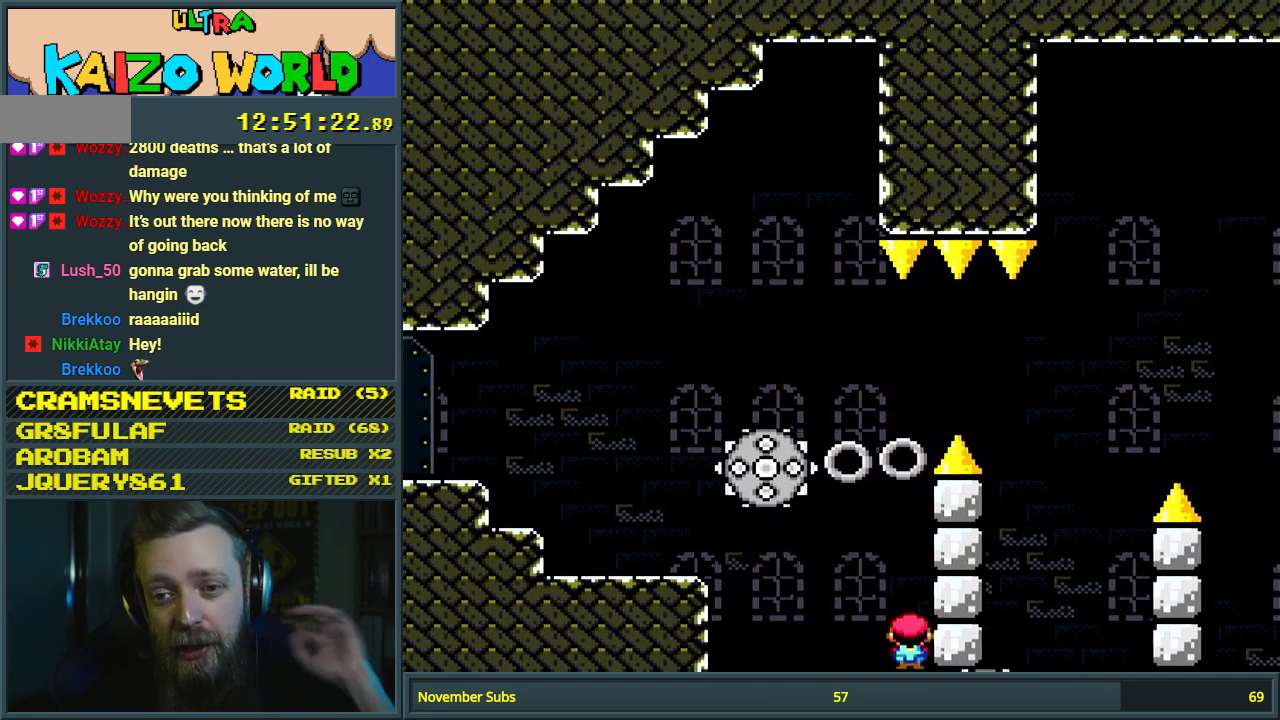
{"buttons": [], "events": []}
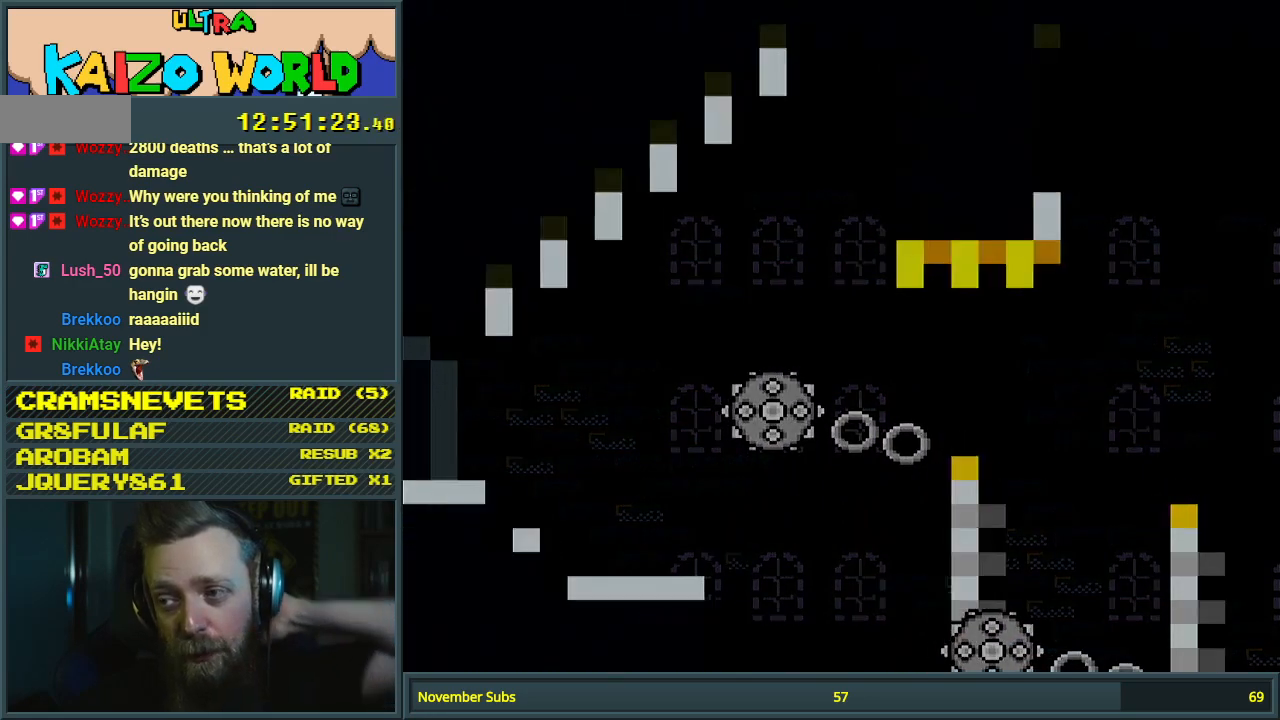
{"buttons": [], "events": []}
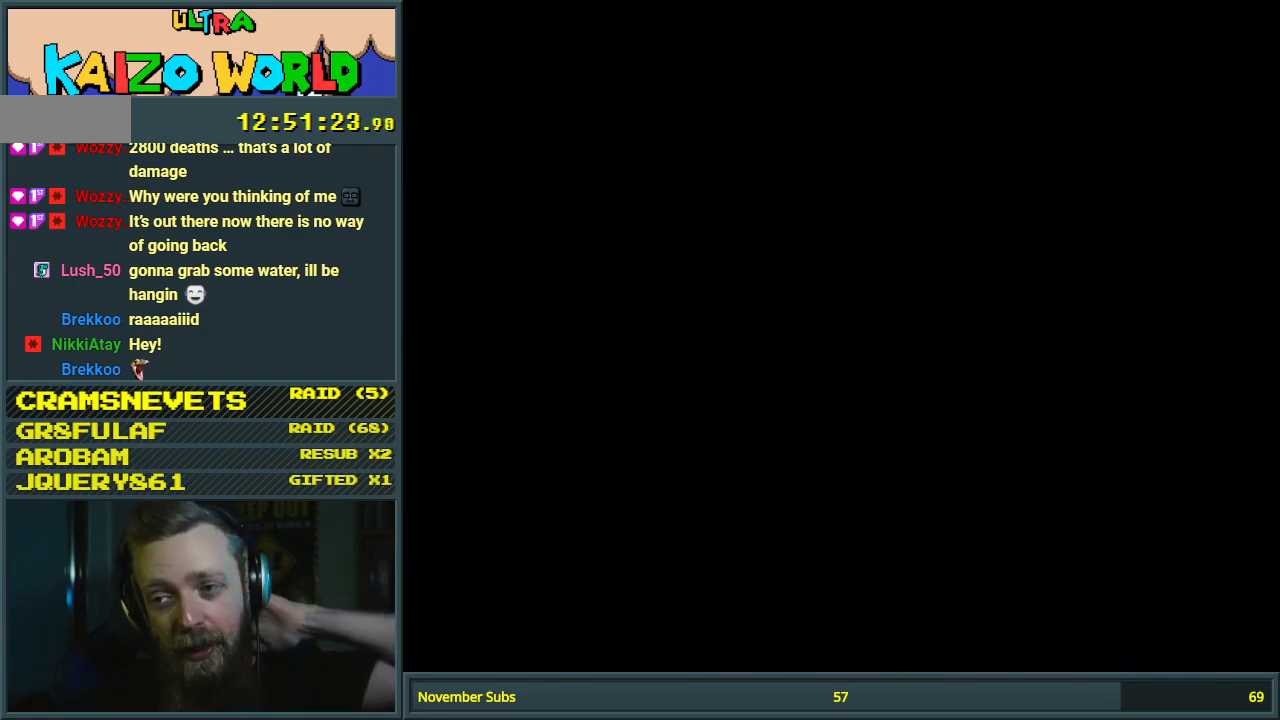
{"buttons": [], "events": []}
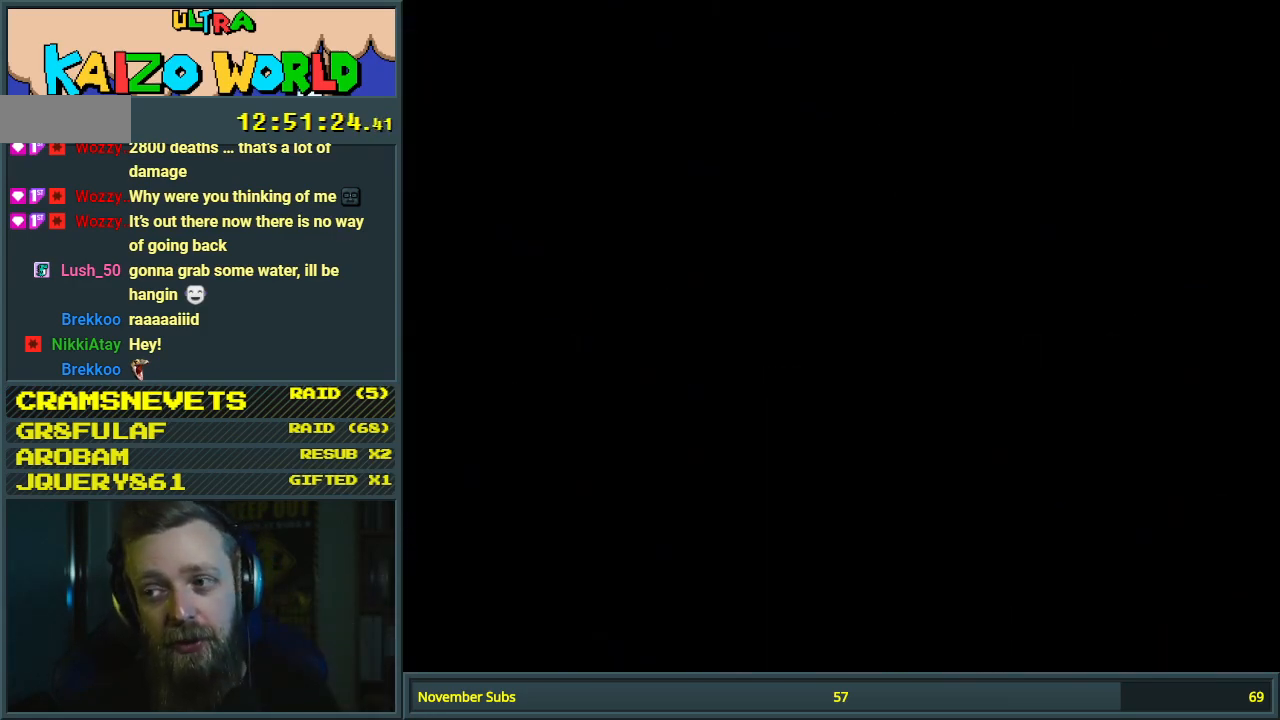
{"buttons": [], "events": []}
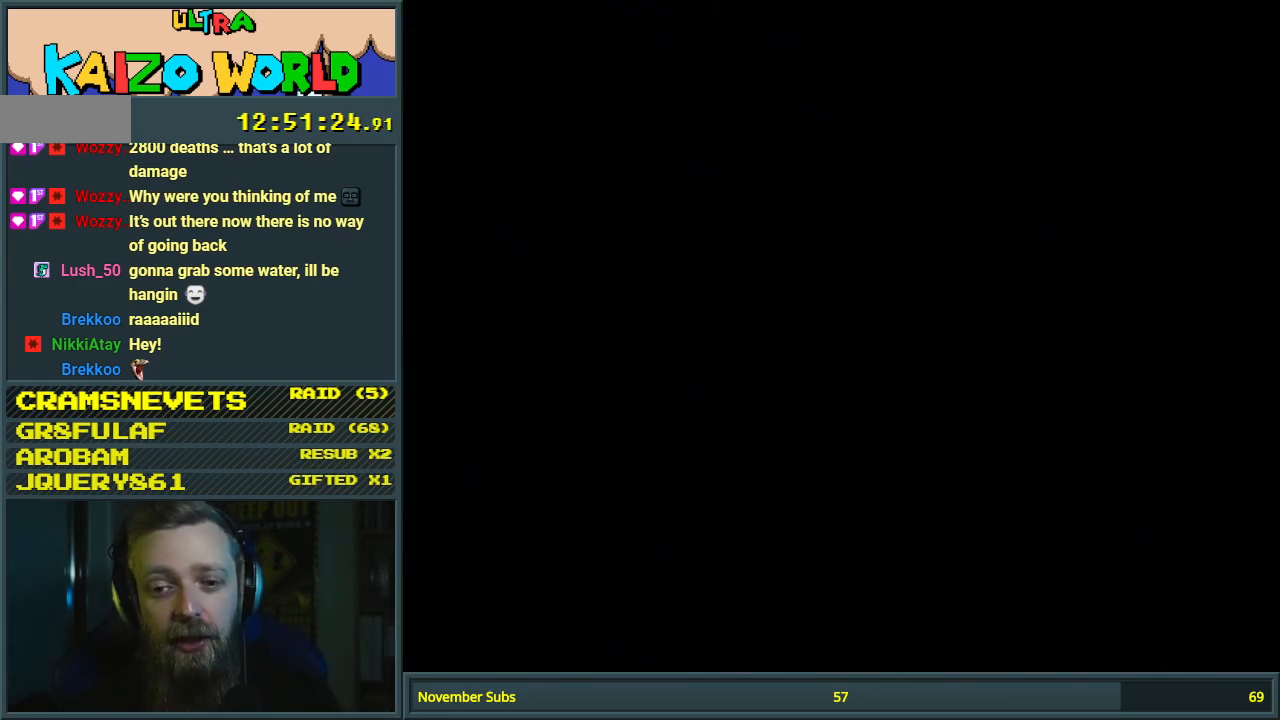
{"buttons": ["X"], "events": [[450, "X", "down"]]}
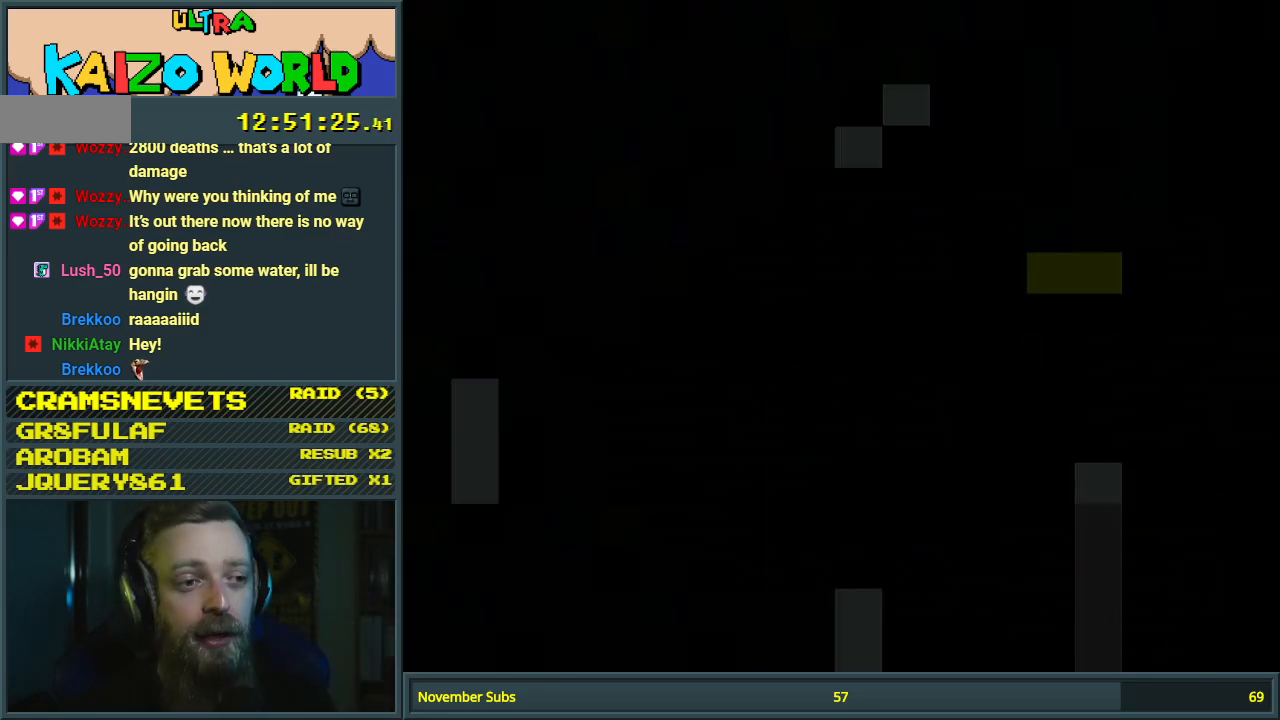
{"buttons": ["X", "DPAD_RIGHT"], "events": [[333, "DPAD_RIGHT", "down"]]}
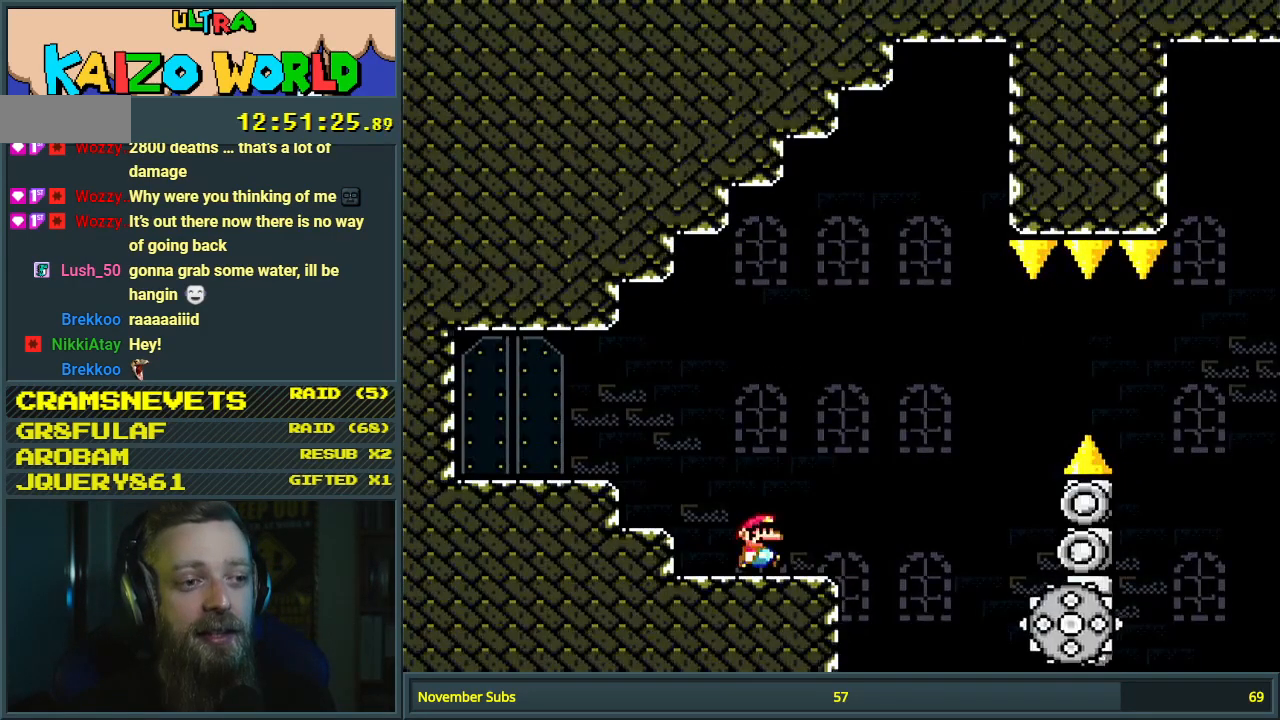
{"buttons": ["A", "X", "DPAD_RIGHT"], "events": [[250, "DPAD_RIGHT", "up"], [300, "DPAD_LEFT", "down"], [467, "A", "down"], [483, "DPAD_LEFT", "up"], [500, "DPAD_RIGHT", "down"]]}
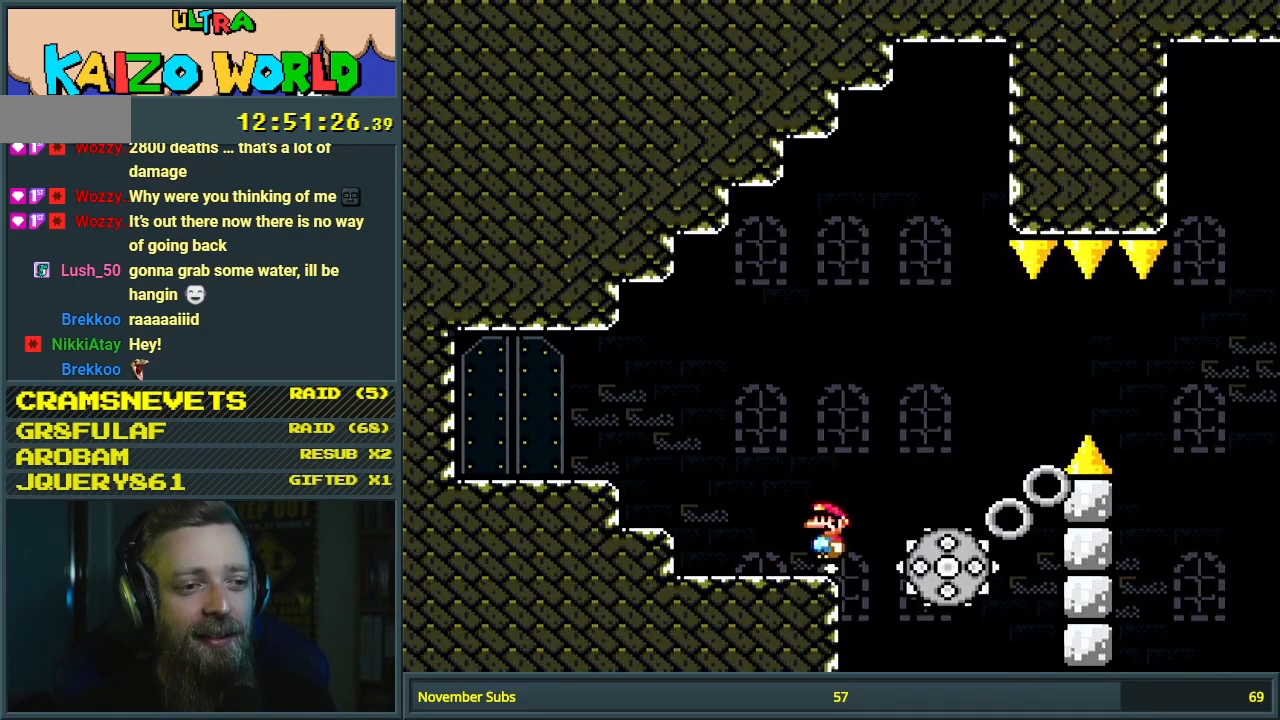
{"buttons": ["X"], "events": [[300, "DPAD_RIGHT", "up"], [350, "A", "up"], [367, "DPAD_LEFT", "down"], [467, "DPAD_LEFT", "up"]]}
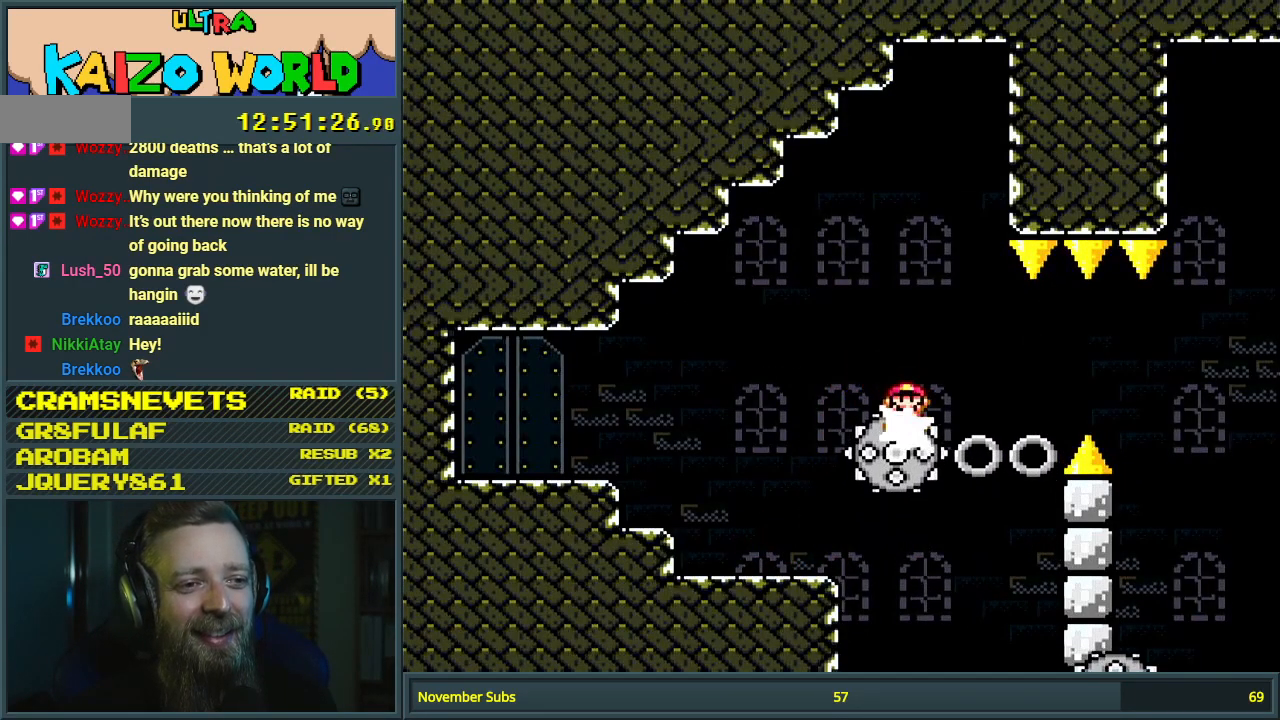
{"buttons": ["A", "X"], "events": [[50, "DPAD_RIGHT", "down"], [117, "DPAD_RIGHT", "up"], [417, "A", "down"]]}
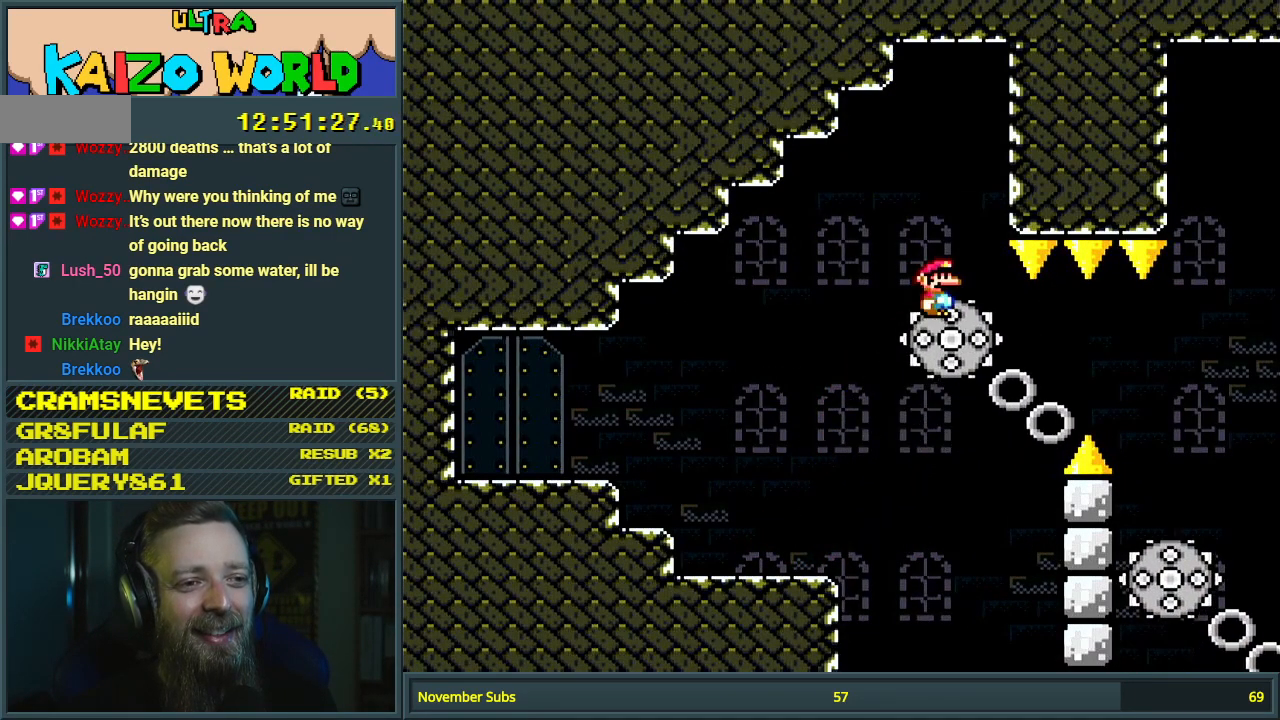
{"buttons": ["X"], "events": [[233, "DPAD_LEFT", "down"], [283, "A", "up"], [350, "DPAD_LEFT", "up"]]}
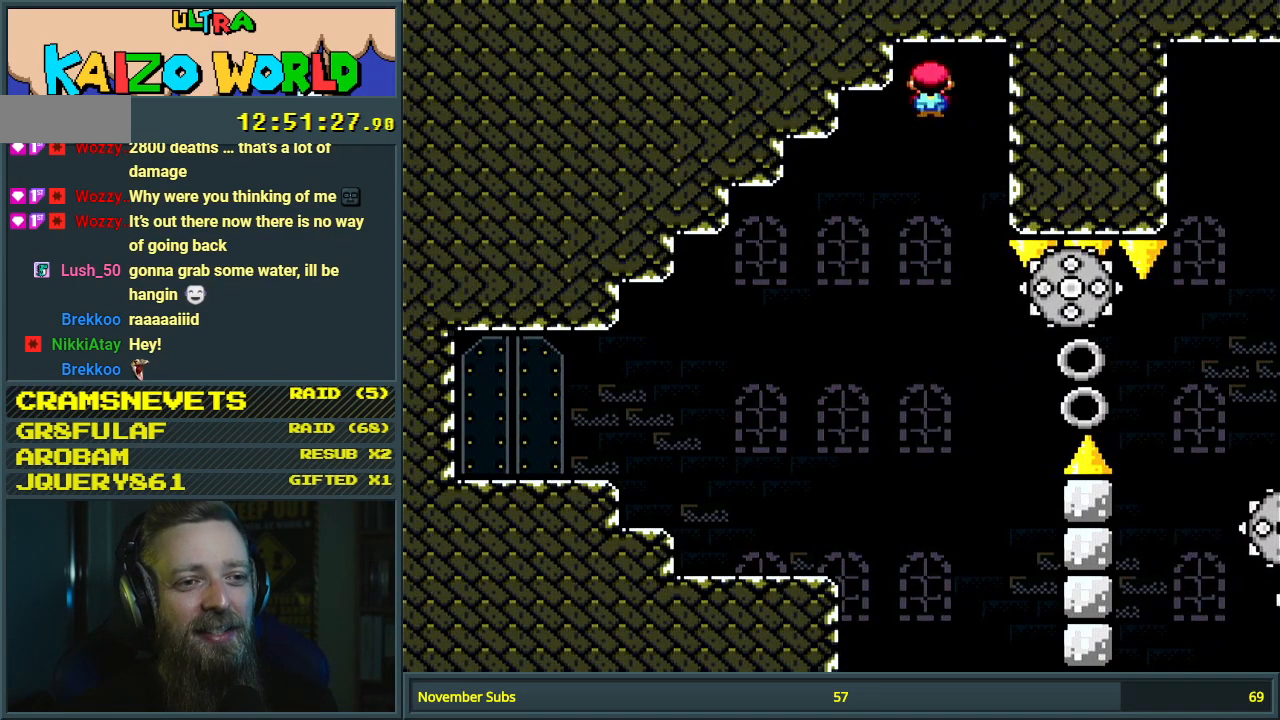
{"buttons": ["X"], "events": [[183, "DPAD_LEFT", "down"], [400, "DPAD_LEFT", "up"]]}
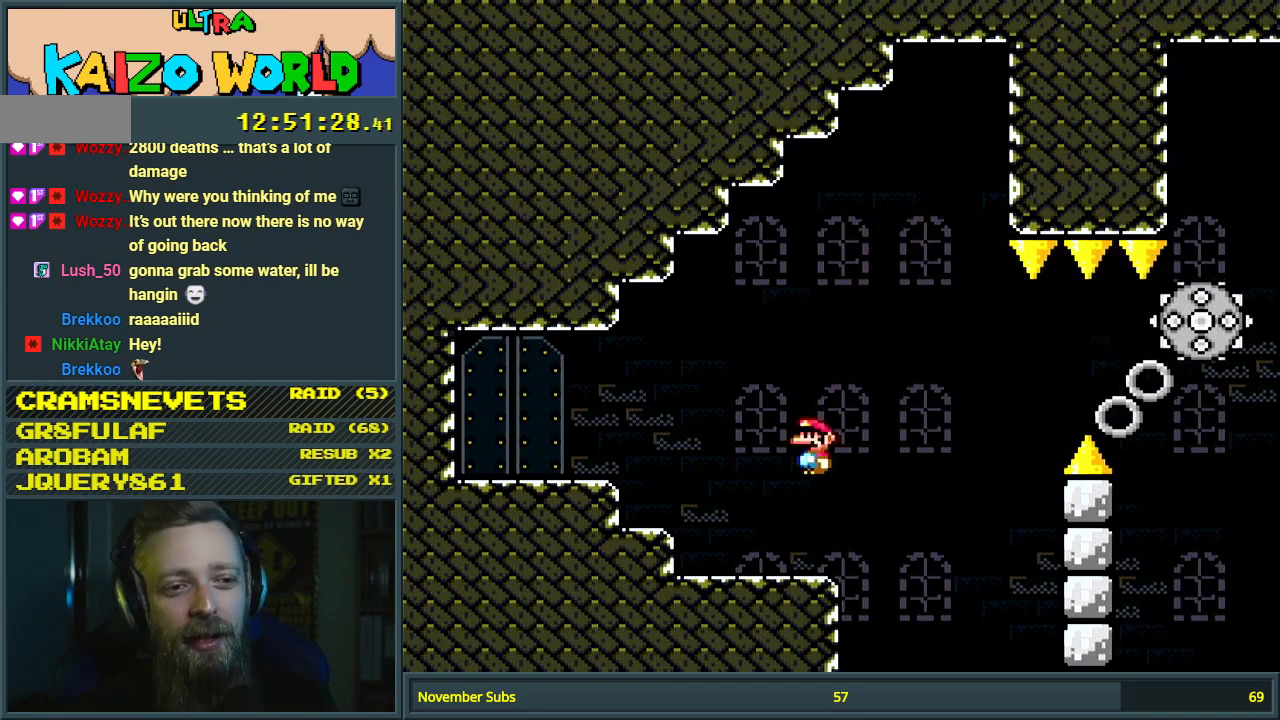
{"buttons": ["A", "X", "DPAD_RIGHT"], "events": [[100, "DPAD_RIGHT", "down"], [450, "A", "down"]]}
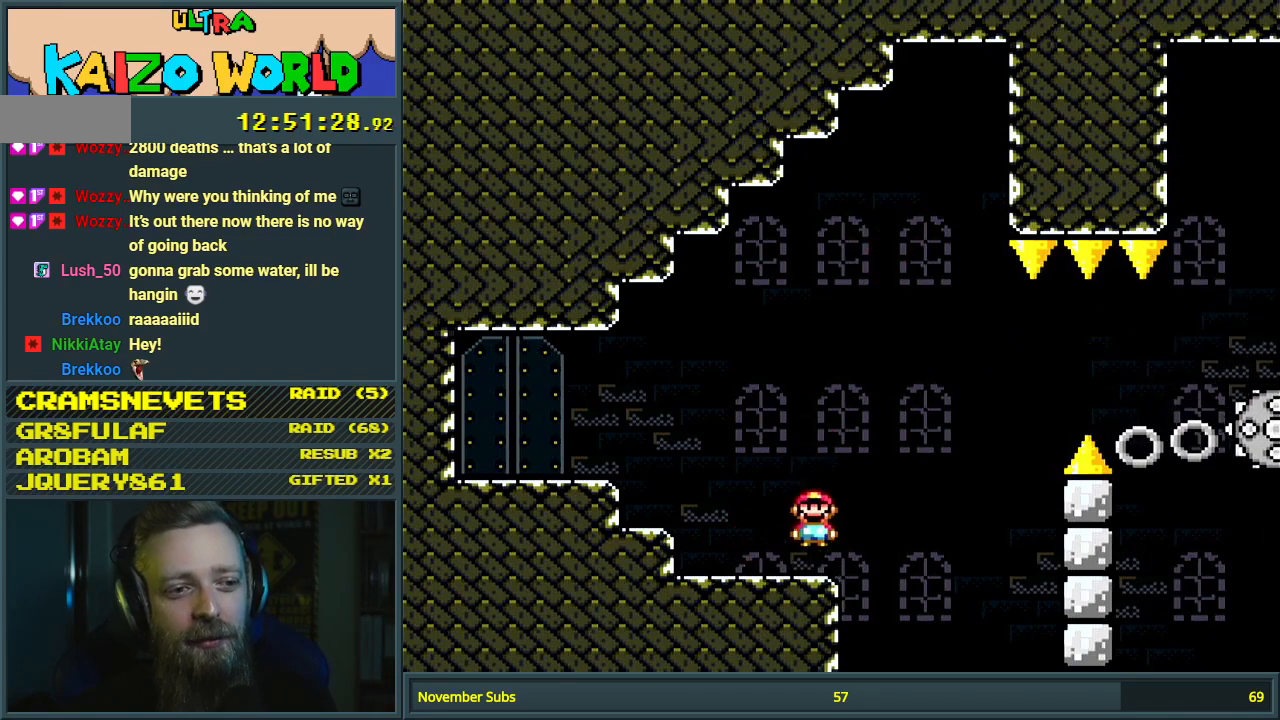
{"buttons": ["A", "X", "DPAD_RIGHT"], "events": []}
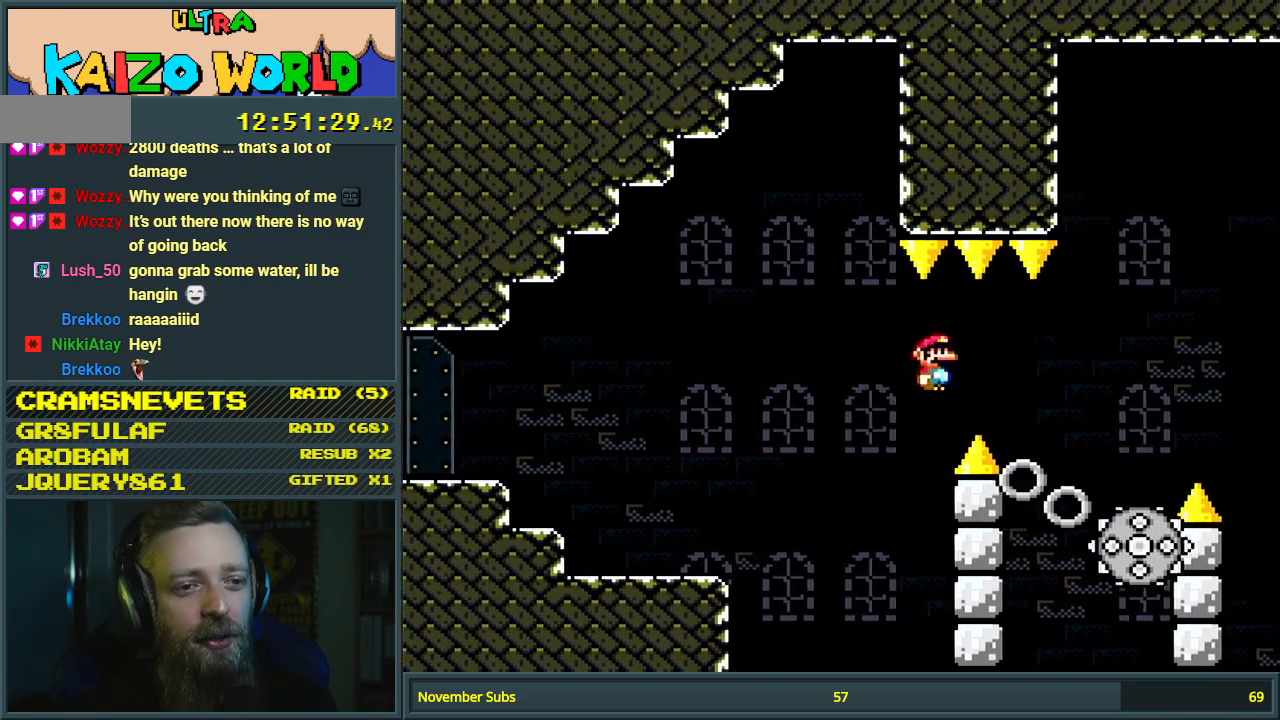
{"buttons": ["A"], "events": [[133, "DPAD_RIGHT", "up"], [350, "A", "up"], [350, "X", "up"], [450, "A", "down"]]}
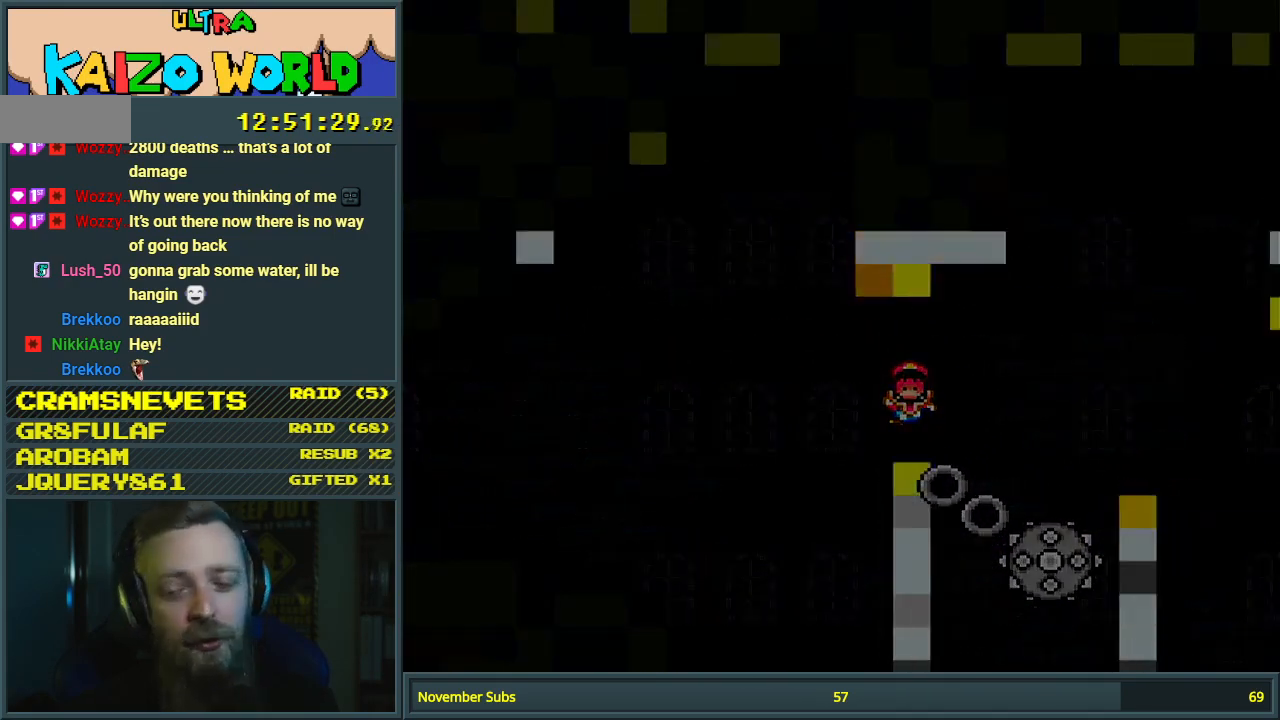
{"buttons": ["X"], "events": [[67, "A", "up"], [483, "X", "down"]]}
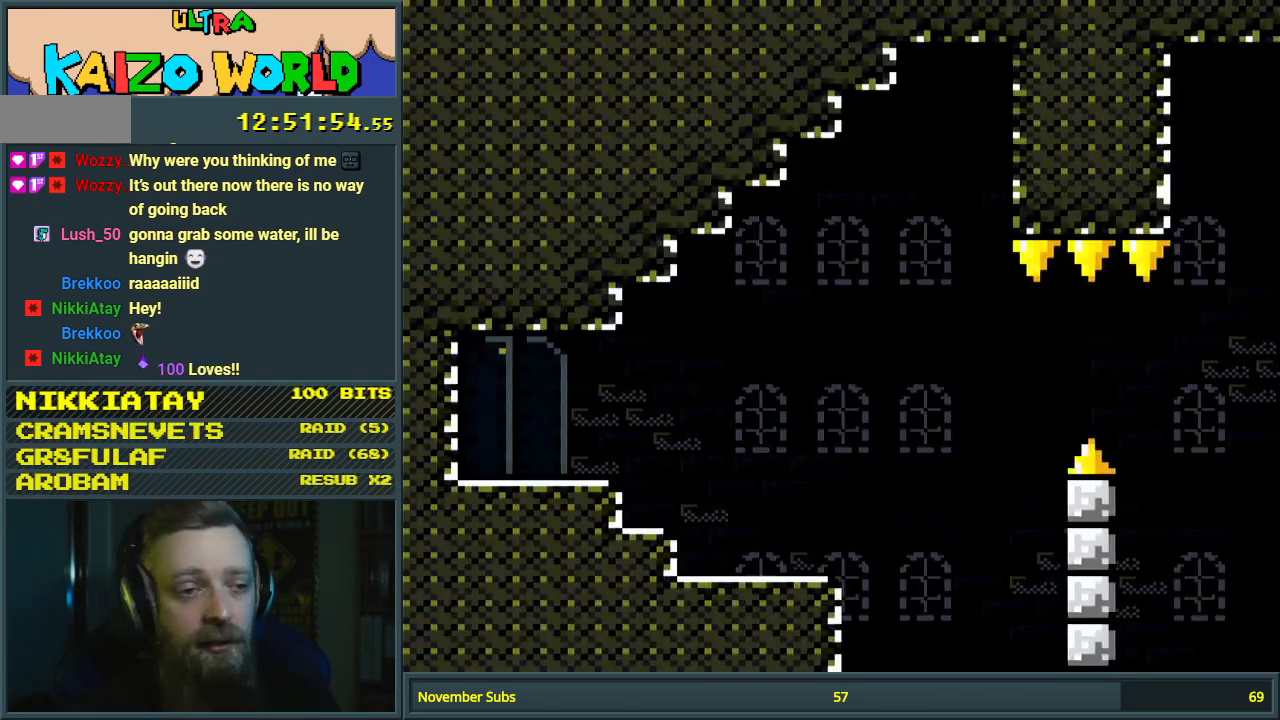
{"buttons": ["X", "DPAD_RIGHT"], "events": [[33, "DPAD_RIGHT", "down"], [133, "A", "down"], [300, "A", "up"], [317, "DPAD_RIGHT", "up"], [500, "DPAD_RIGHT", "down"]]}
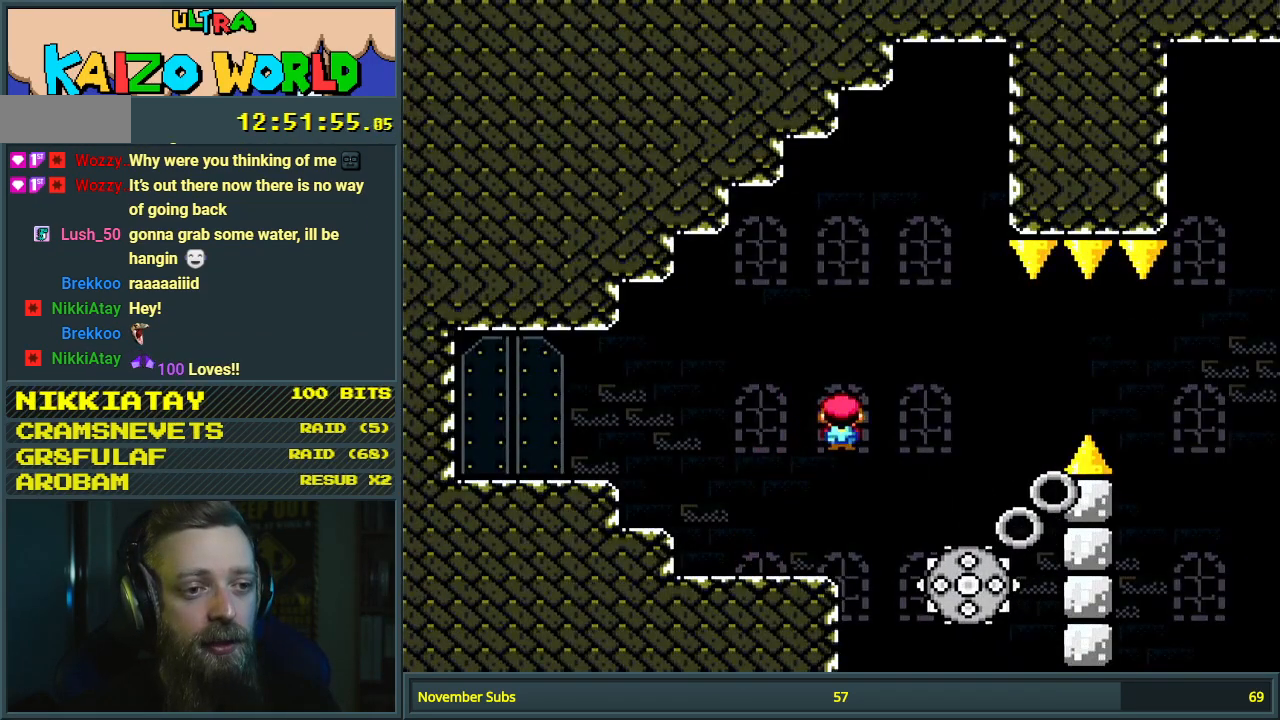
{"buttons": ["A", "X"], "events": [[33, "A", "down"], [267, "A", "up"], [383, "A", "down"], [467, "DPAD_RIGHT", "up"]]}
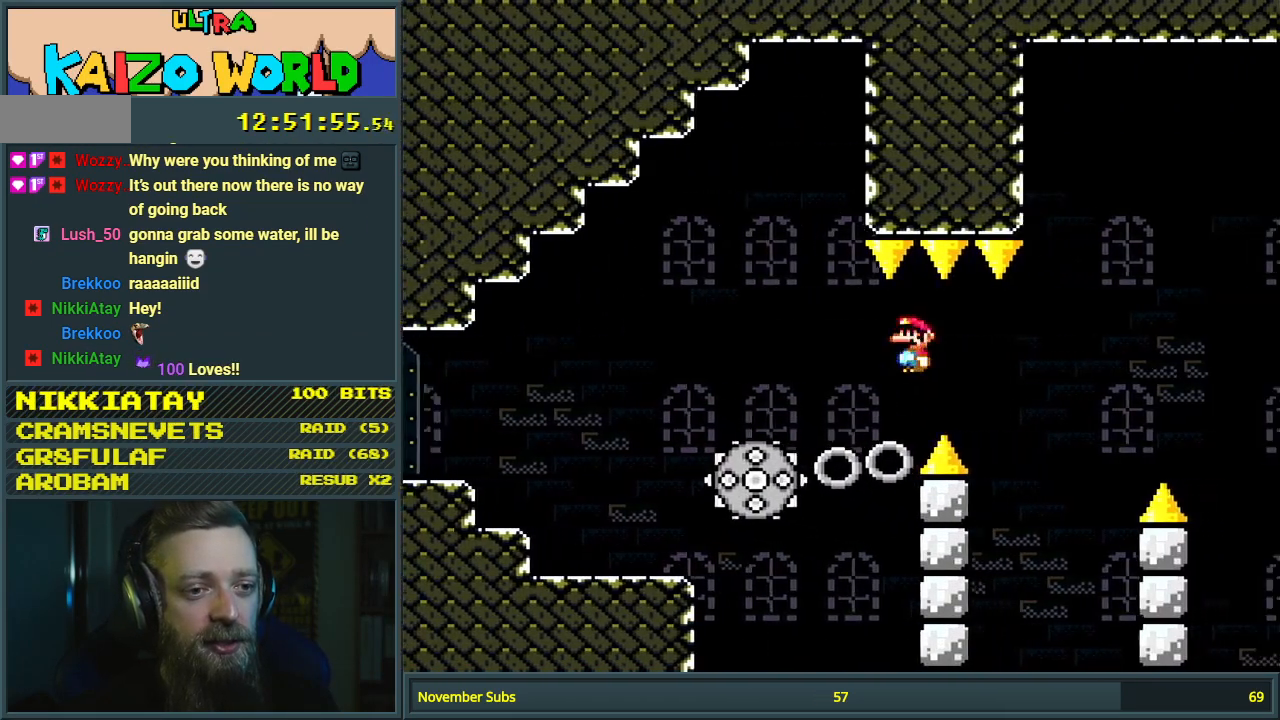
{"buttons": ["A", "X", "DPAD_RIGHT"], "events": [[183, "DPAD_LEFT", "down"], [400, "DPAD_LEFT", "up"], [483, "DPAD_RIGHT", "down"]]}
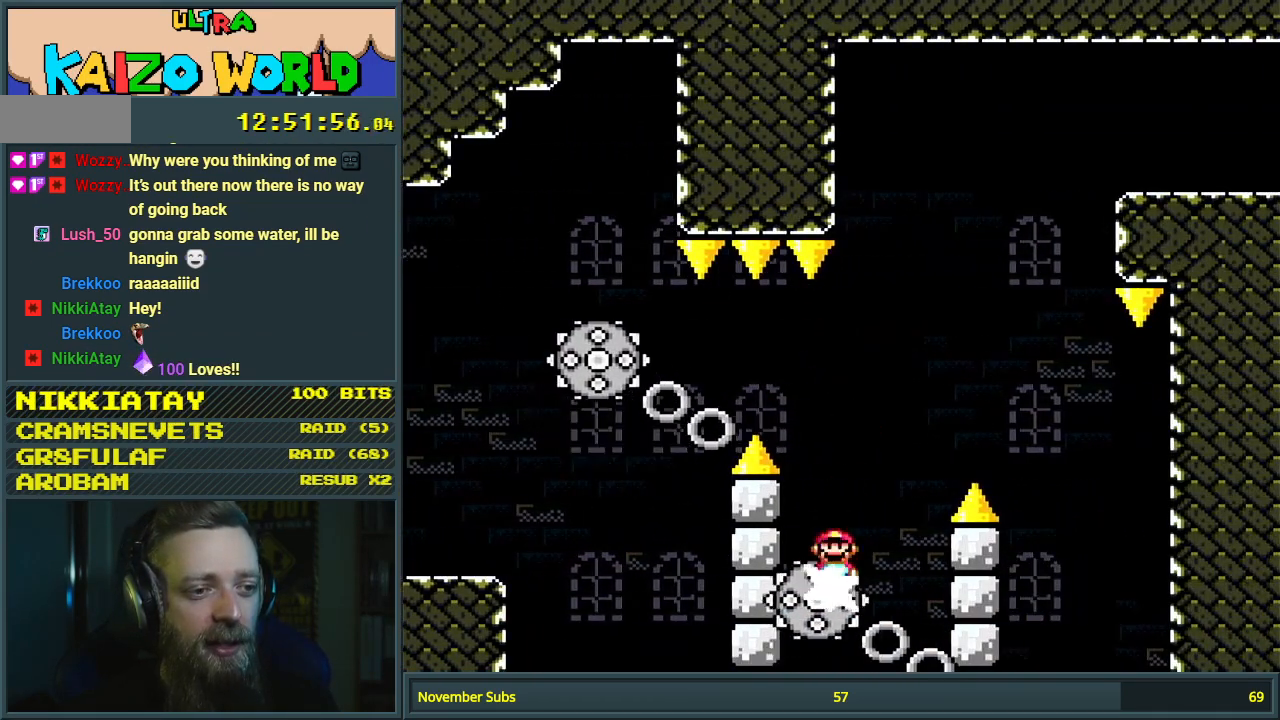
{"buttons": ["A", "X"], "events": [[83, "A", "up"], [133, "DPAD_RIGHT", "up"], [400, "A", "down"]]}
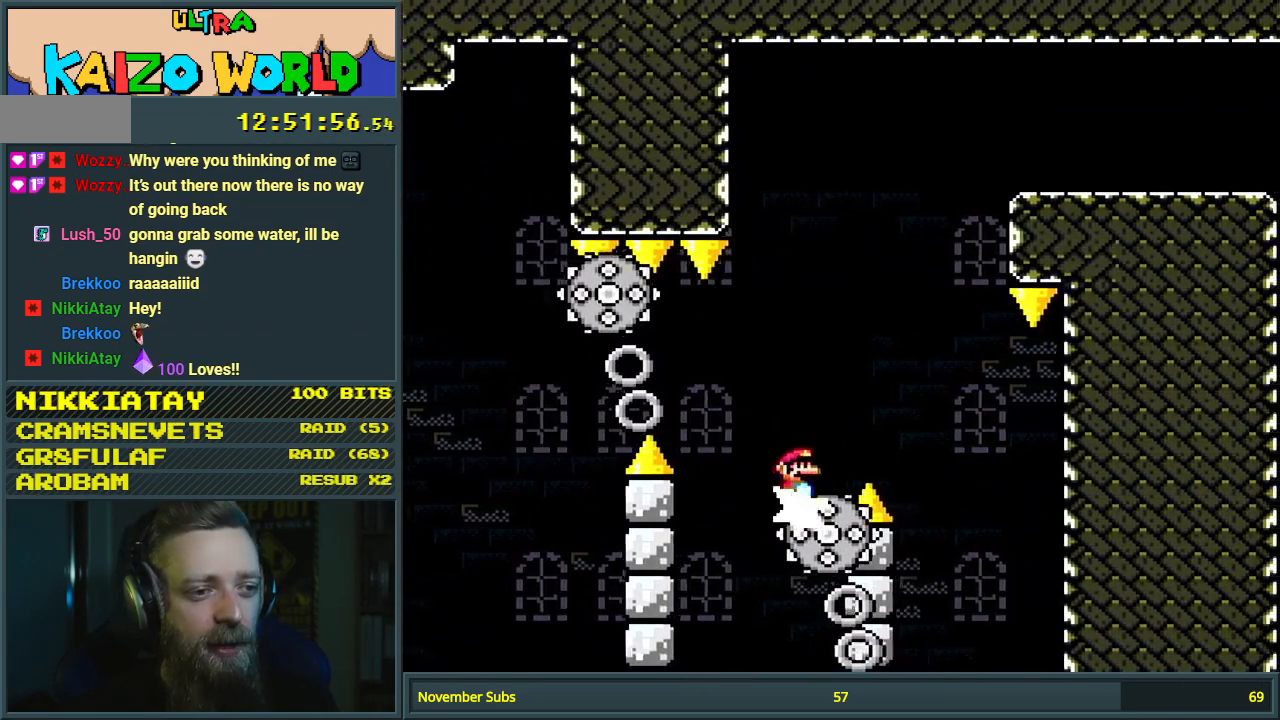
{"buttons": ["A", "X"], "events": [[17, "DPAD_LEFT", "down"], [100, "DPAD_LEFT", "up"], [333, "DPAD_RIGHT", "down"], [467, "DPAD_RIGHT", "up"]]}
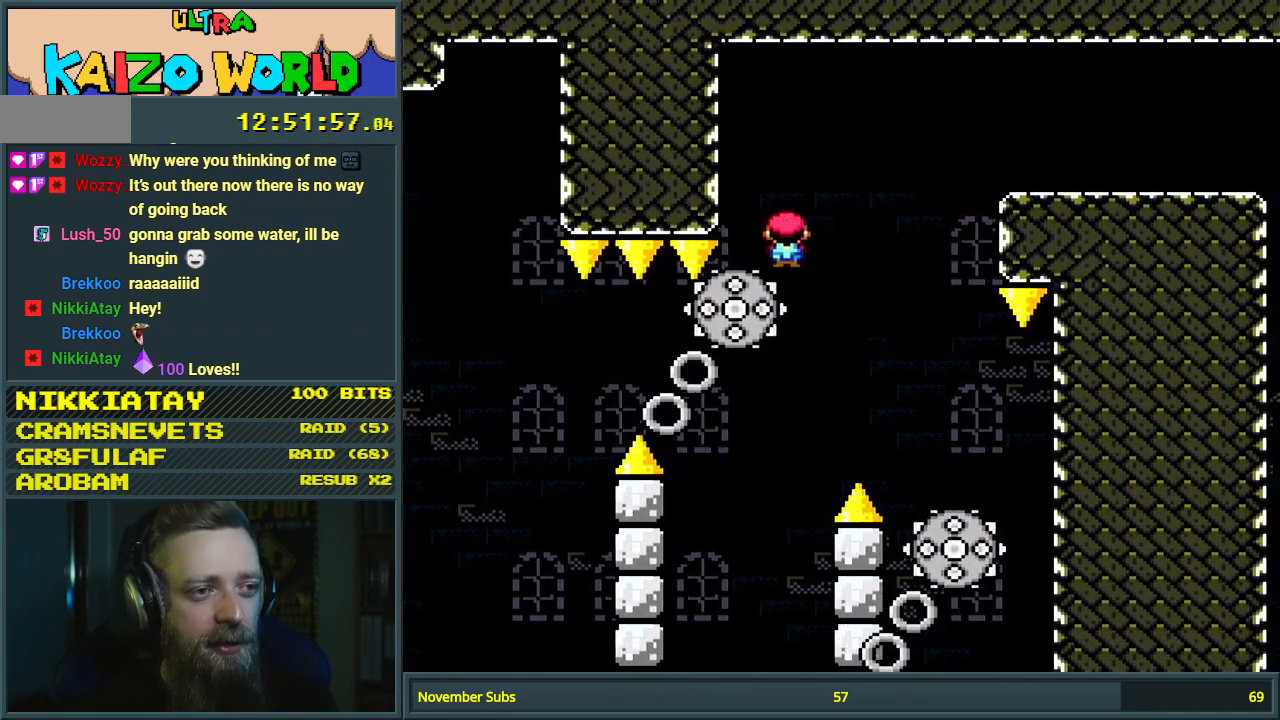
{"buttons": ["A", "X", "DPAD_RIGHT"], "events": [[50, "DPAD_LEFT", "down"], [133, "DPAD_LEFT", "up"], [133, "DPAD_RIGHT", "down"]]}
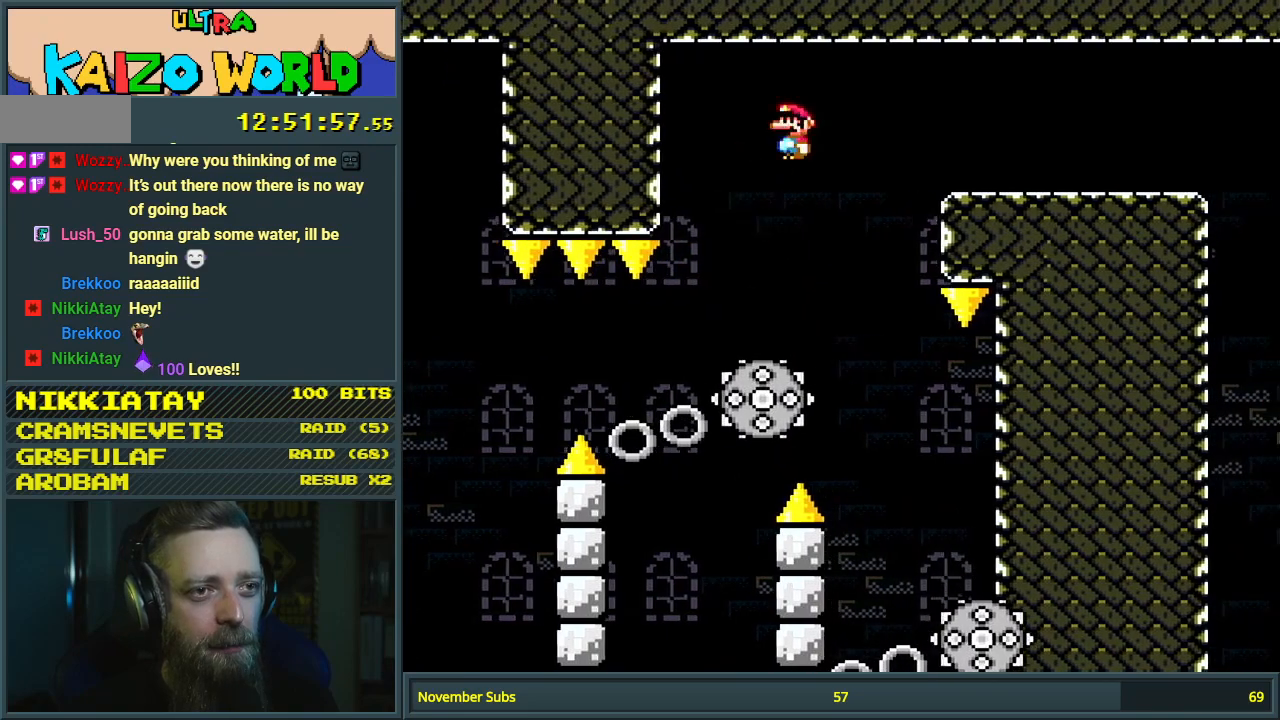
{"buttons": ["X", "DPAD_RIGHT"], "events": [[117, "A", "up"], [200, "A", "down"], [467, "A", "up"]]}
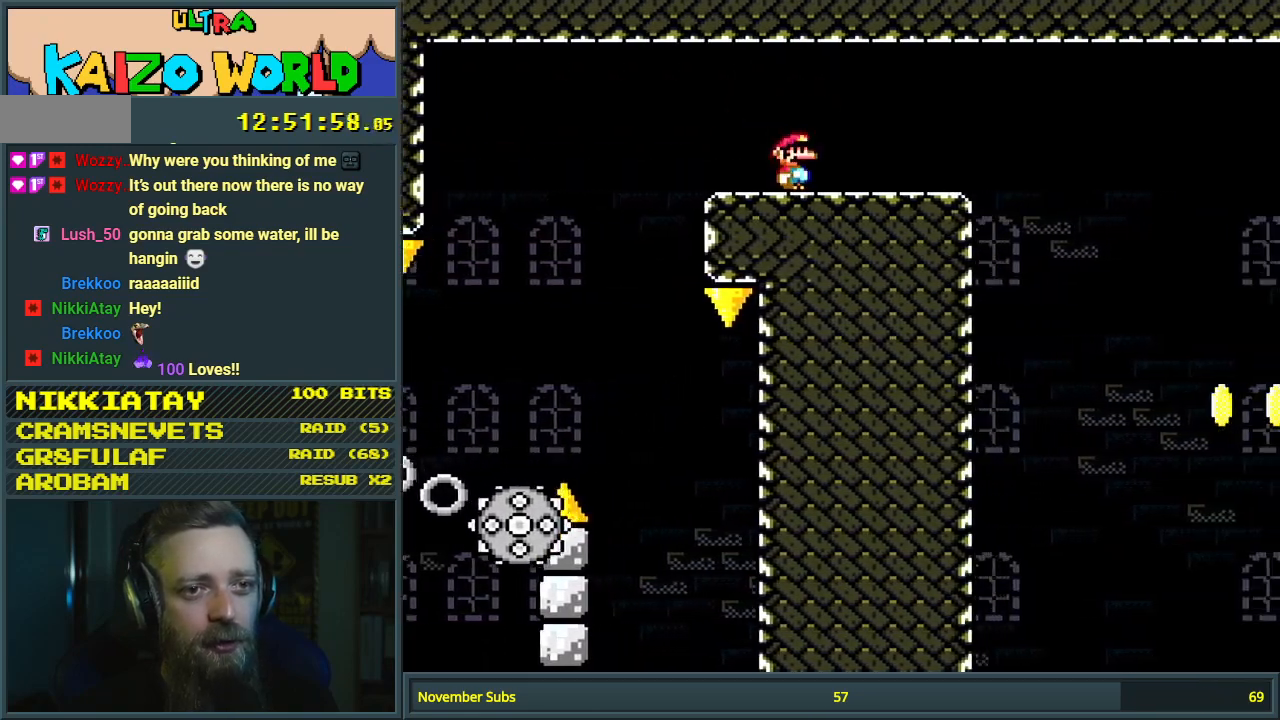
{"buttons": ["X"], "events": [[117, "DPAD_RIGHT", "up"], [283, "DPAD_LEFT", "down"], [417, "DPAD_LEFT", "up"]]}
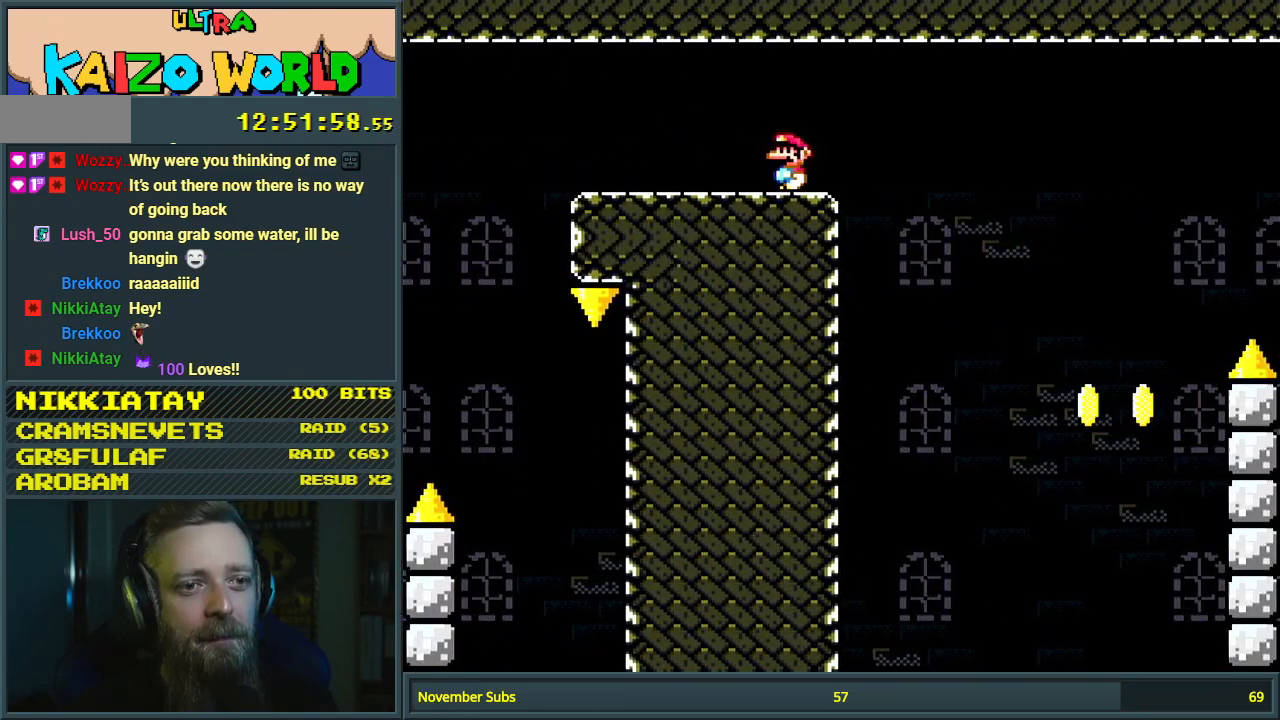
{"buttons": [], "events": [[33, "DPAD_RIGHT", "down"], [100, "DPAD_RIGHT", "up"], [217, "X", "up"], [250, "Y", "down"], [467, "Y", "up"]]}
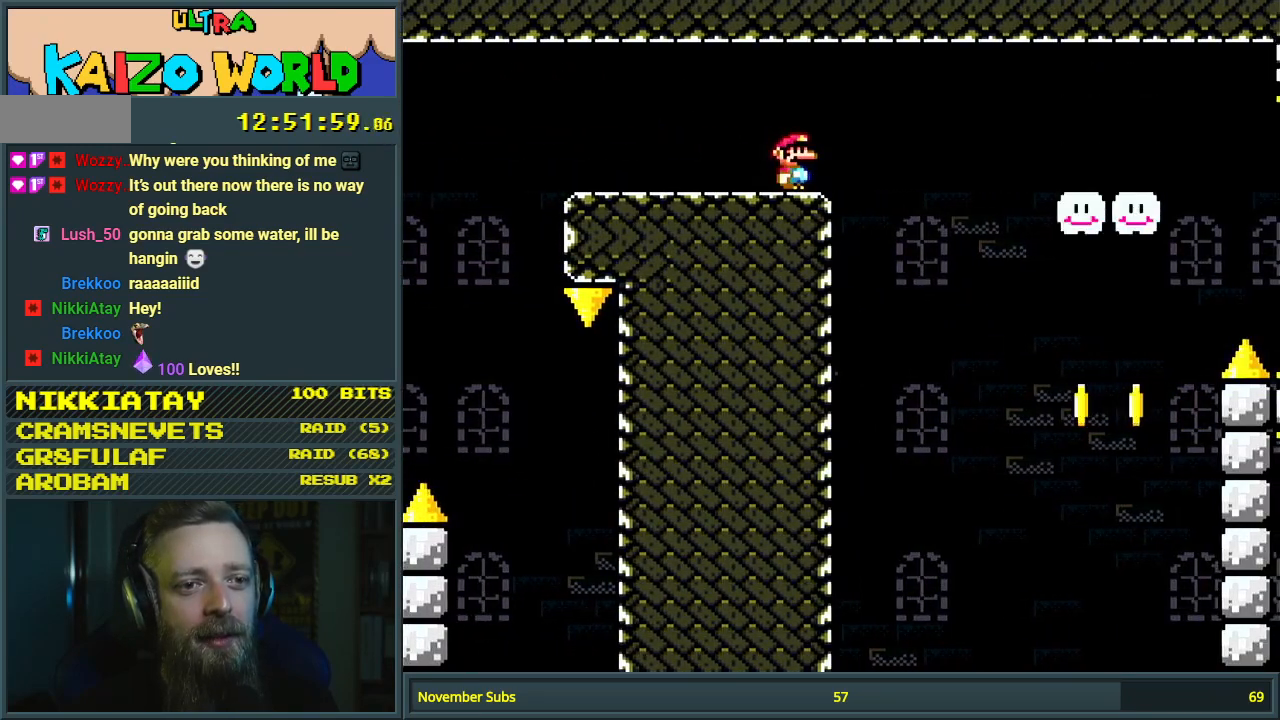
{"buttons": ["X"], "events": [[33, "X", "down"]]}
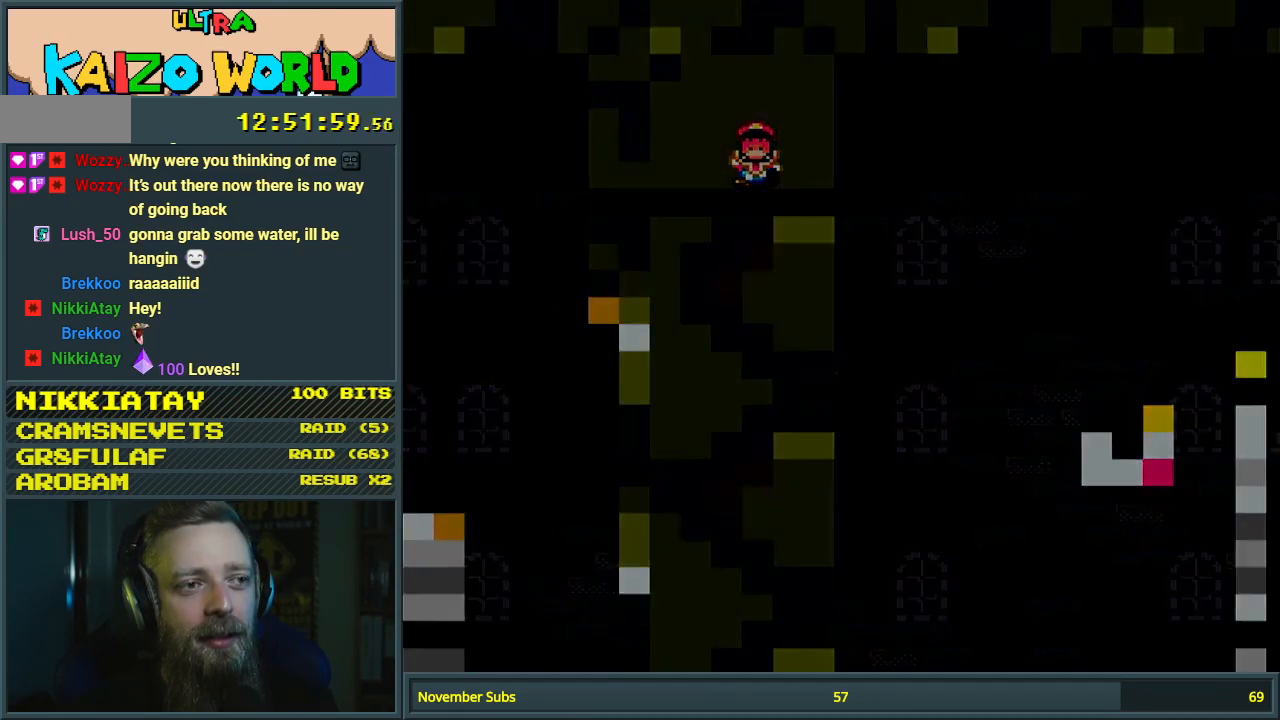
{"buttons": [], "events": [[217, "X", "up"]]}
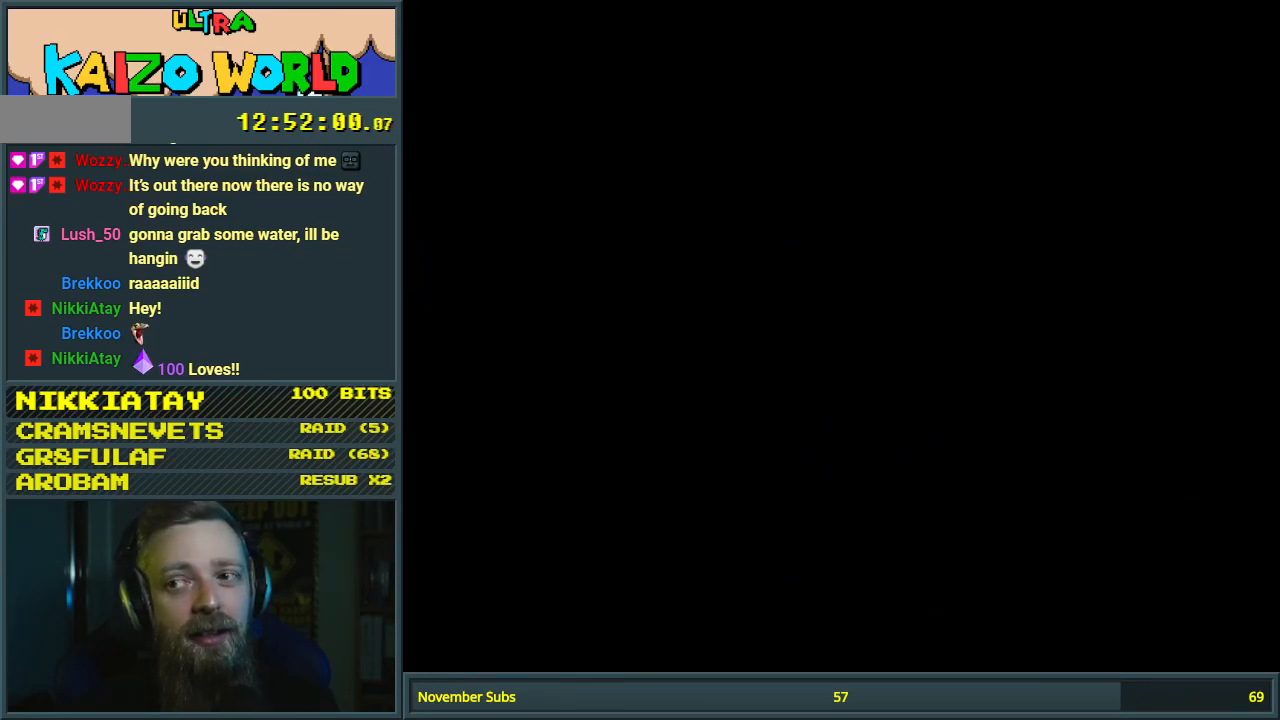
{"buttons": [], "events": []}
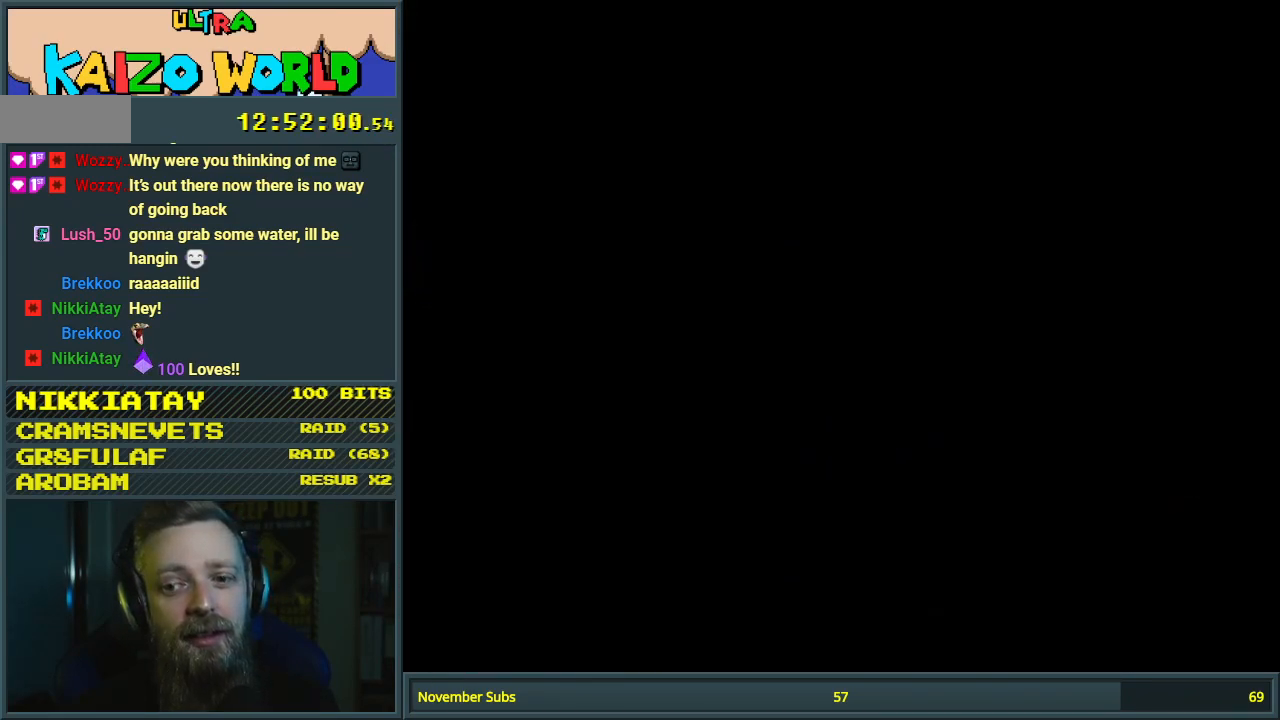
{"buttons": [], "events": []}